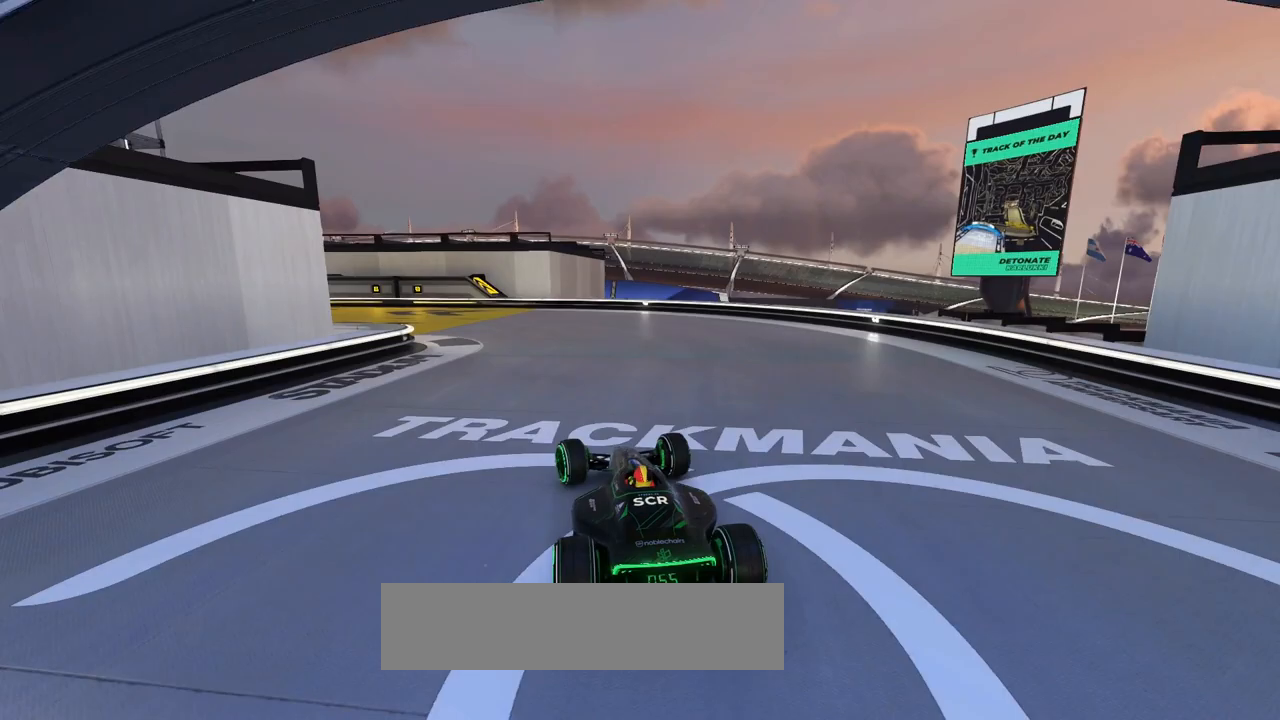
Gameplay with keyboard; each line is a JSON object with the keys held at the frame after it. "events" lists presses ("down") and releases ("up") of "down", "left", "right" and "up" between this image and that frame as [ms after this image, input, new state], when the widget could be followed in between. No other keys are recorded. Mouse input is not recorded.
{"keys": ["left", "up"], "events": []}
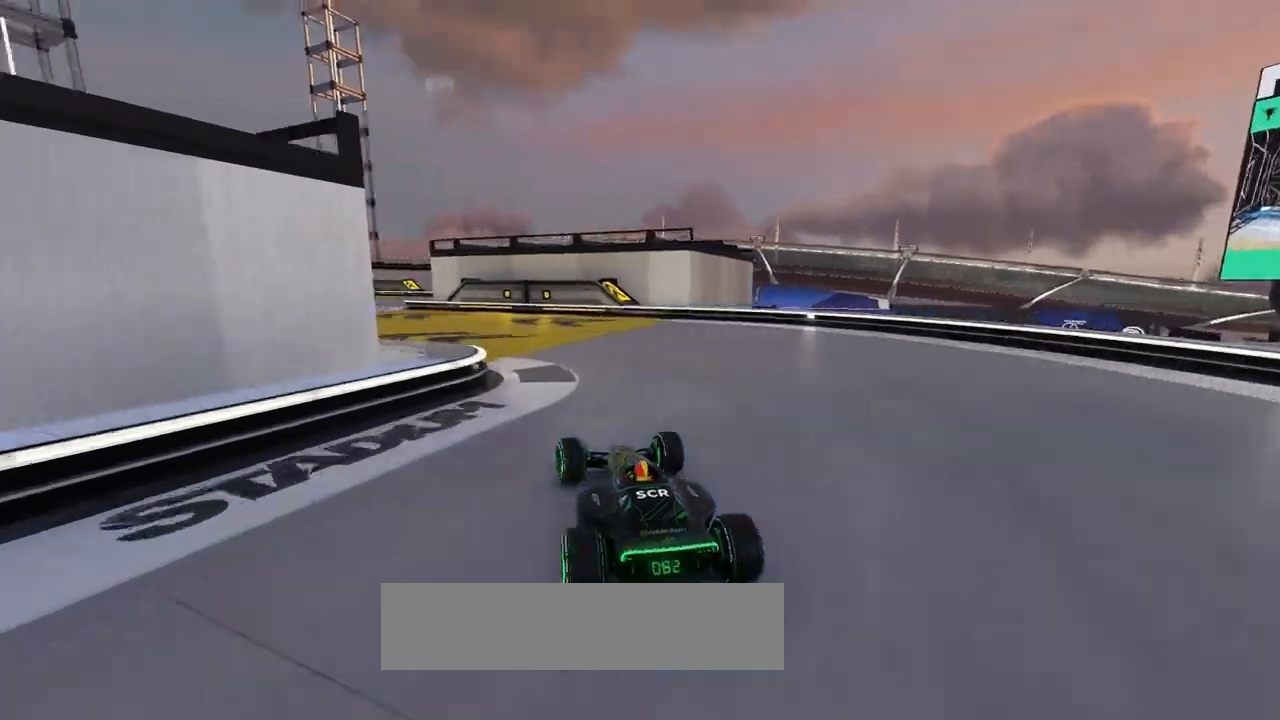
{"keys": ["up"], "events": [[400, "left", "up"]]}
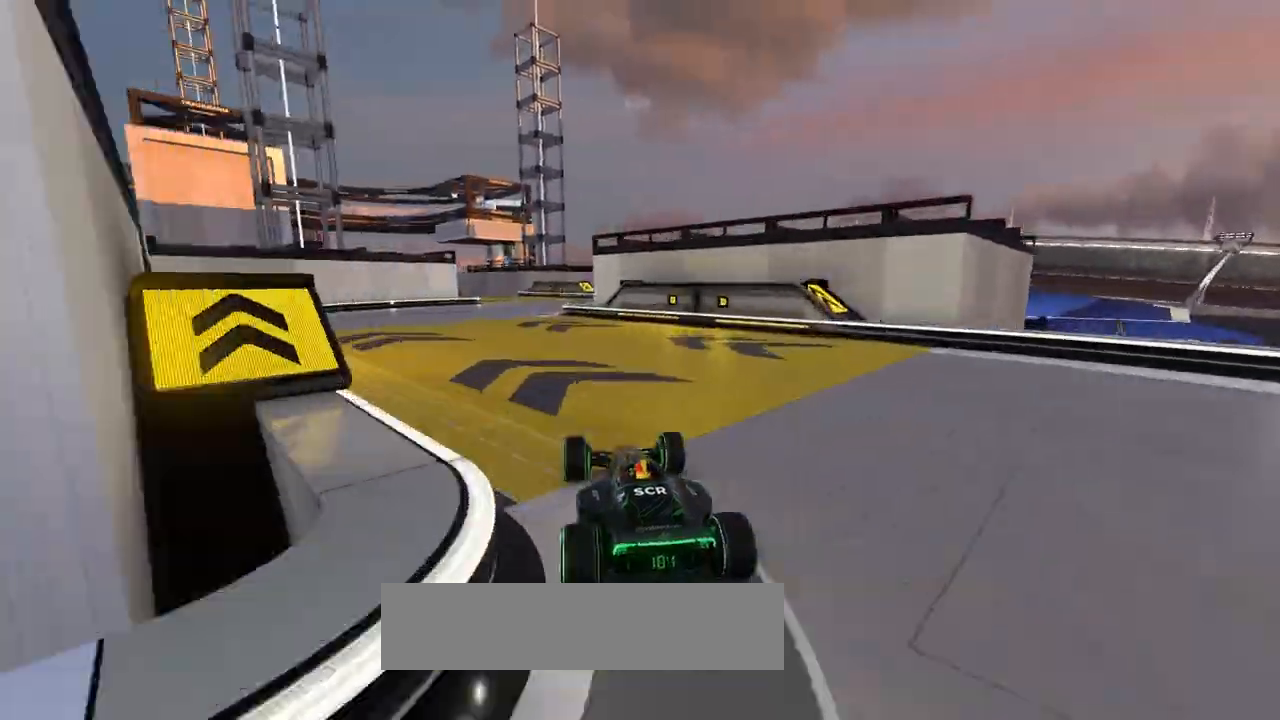
{"keys": ["up"], "events": [[200, "left", "down"], [300, "left", "up"]]}
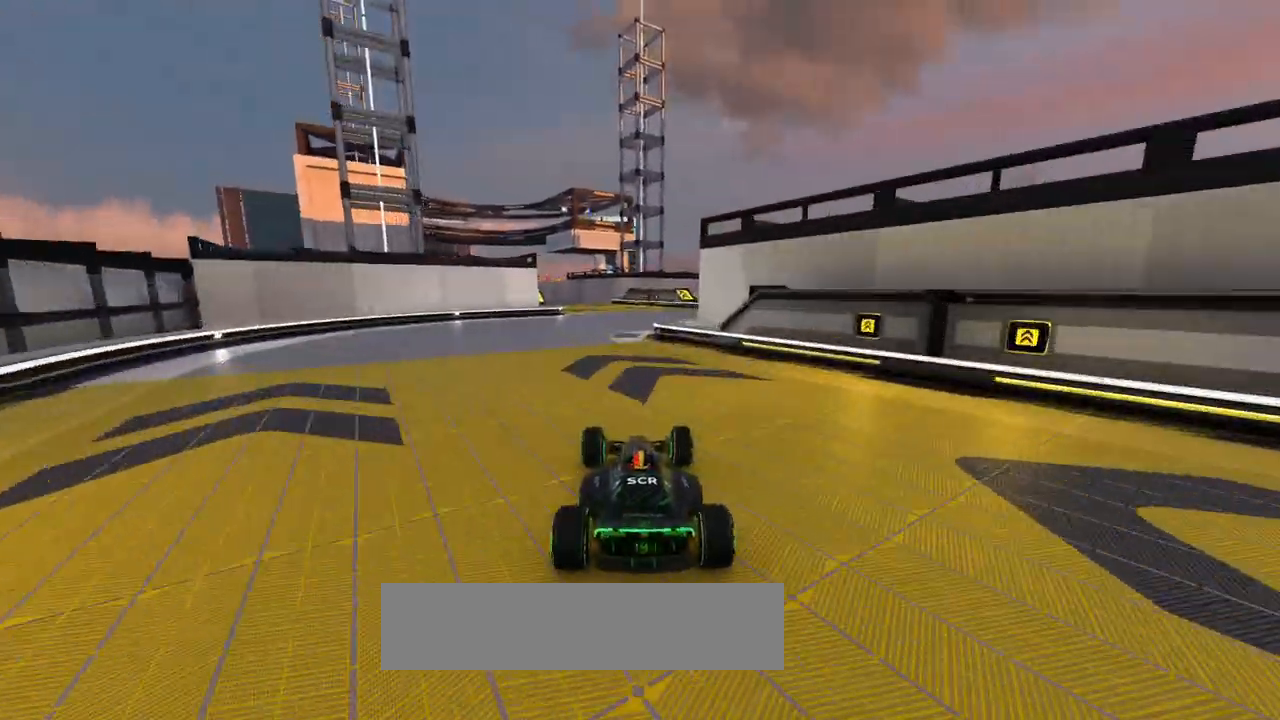
{"keys": ["left", "up"], "events": [[33, "left", "down"], [133, "left", "up"], [367, "left", "down"]]}
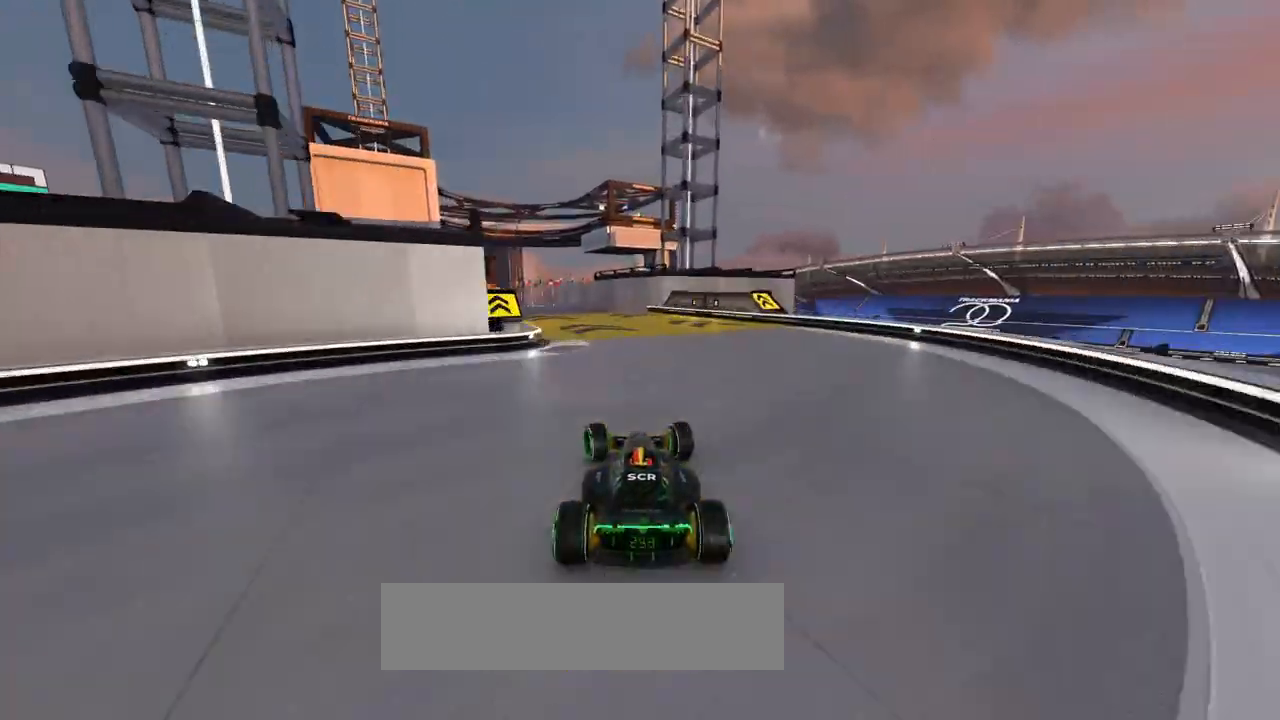
{"keys": ["up"], "events": [[500, "left", "up"]]}
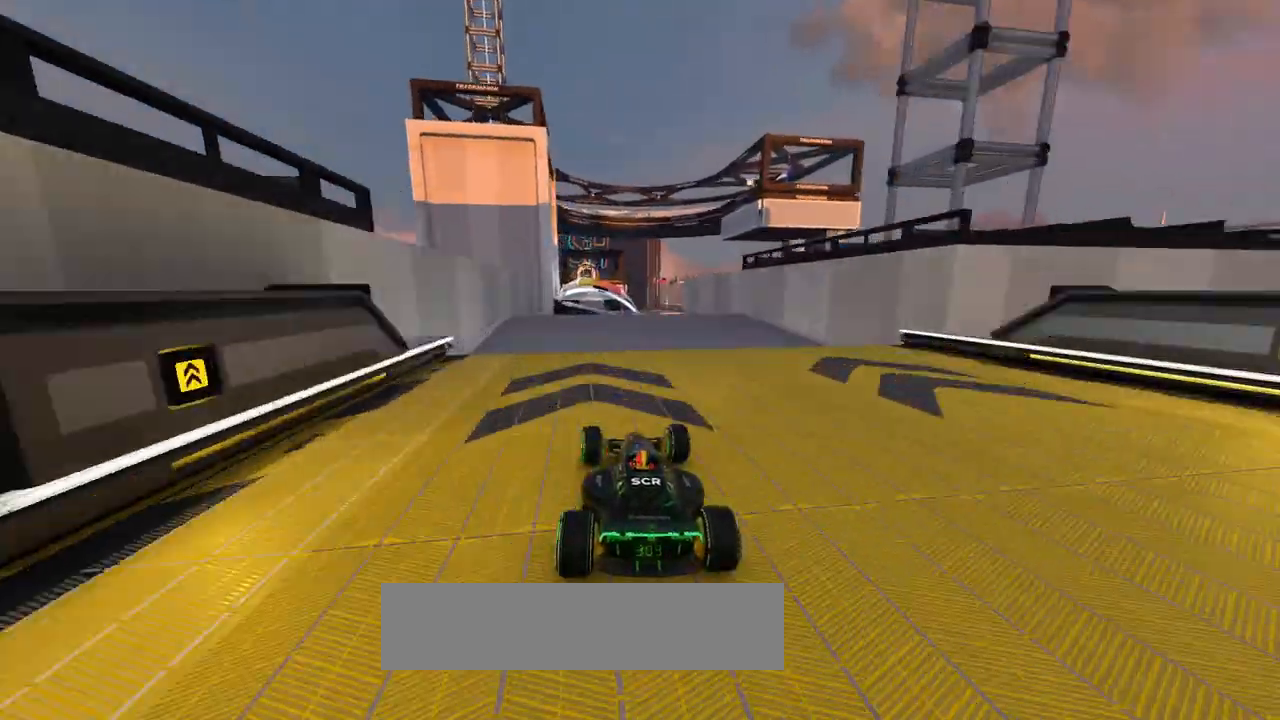
{"keys": ["up"], "events": [[100, "right", "down"], [133, "right", "up"]]}
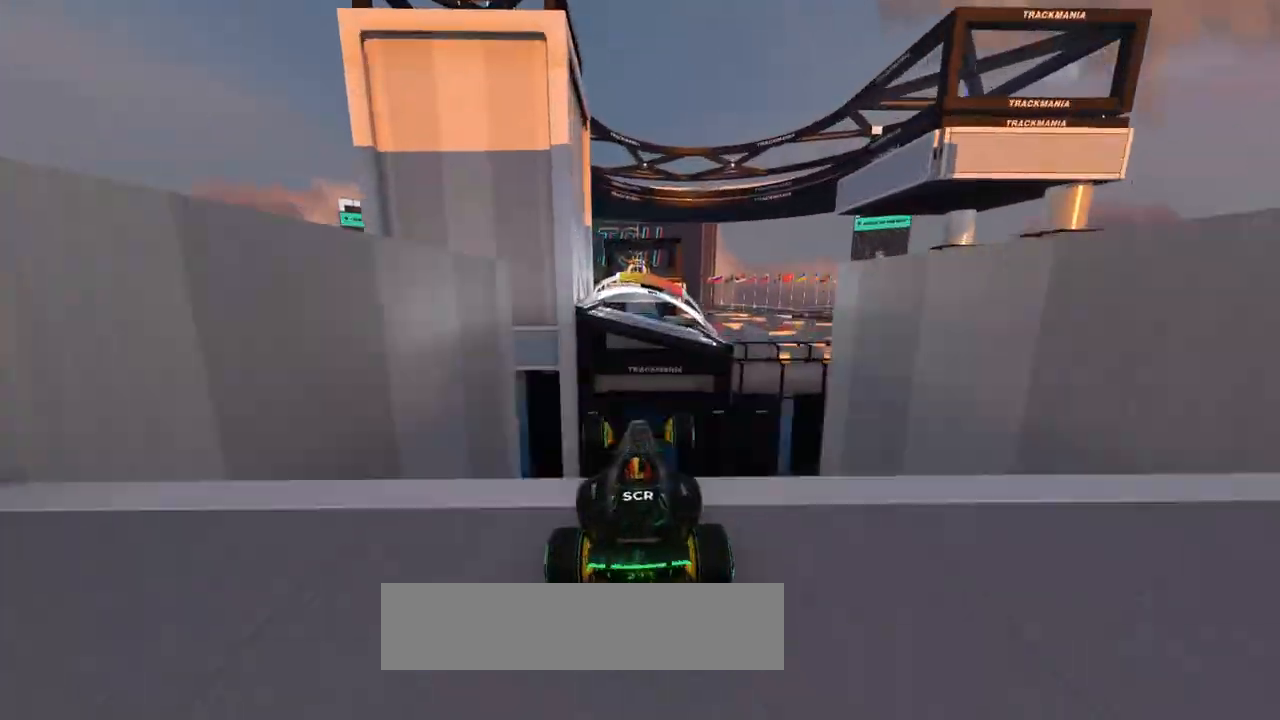
{"keys": ["right", "up"], "events": [[33, "right", "down"]]}
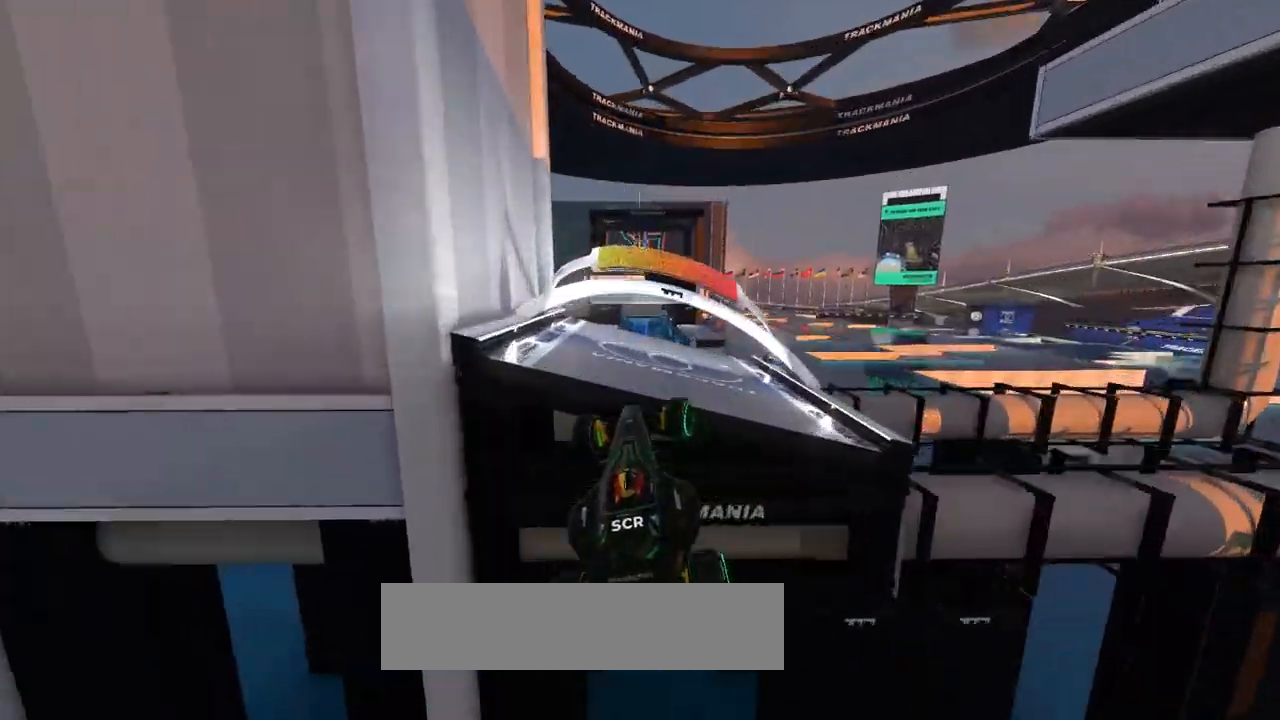
{"keys": ["up"], "events": [[433, "right", "up"]]}
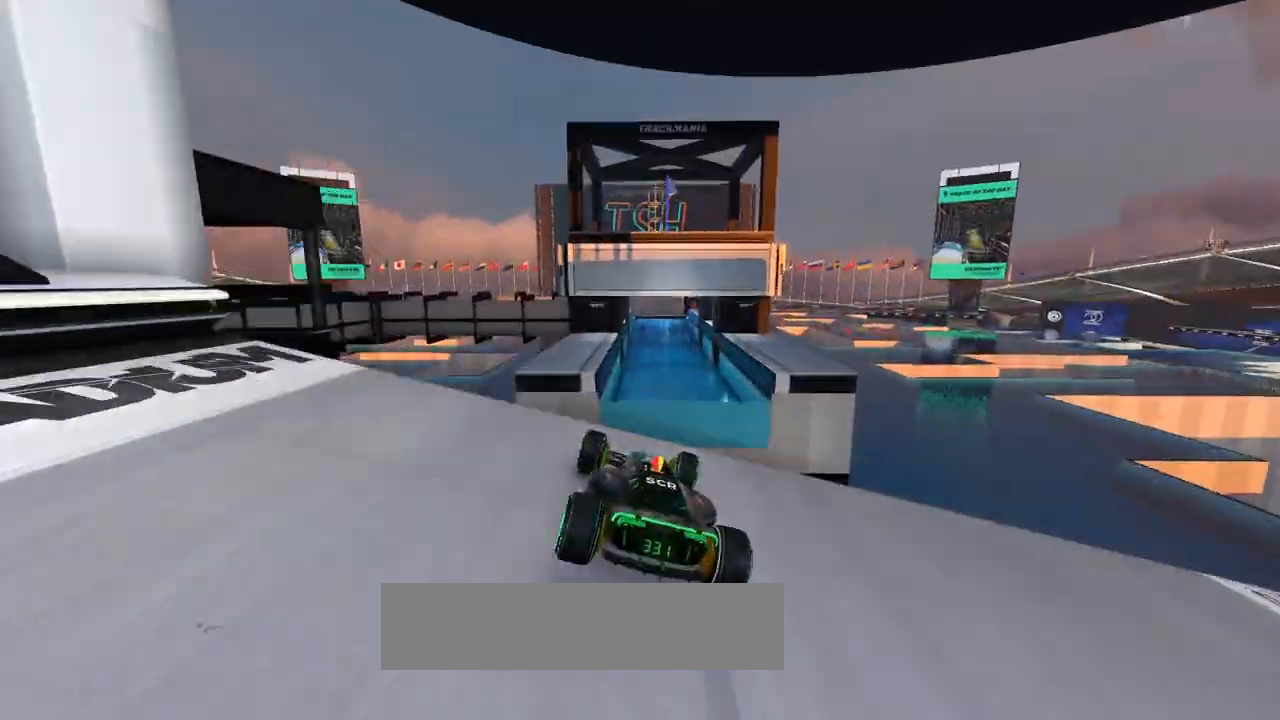
{"keys": ["up"], "events": [[33, "right", "down"], [167, "down", "down"], [200, "right", "up"], [267, "down", "up"], [400, "right", "down"], [433, "right", "up"]]}
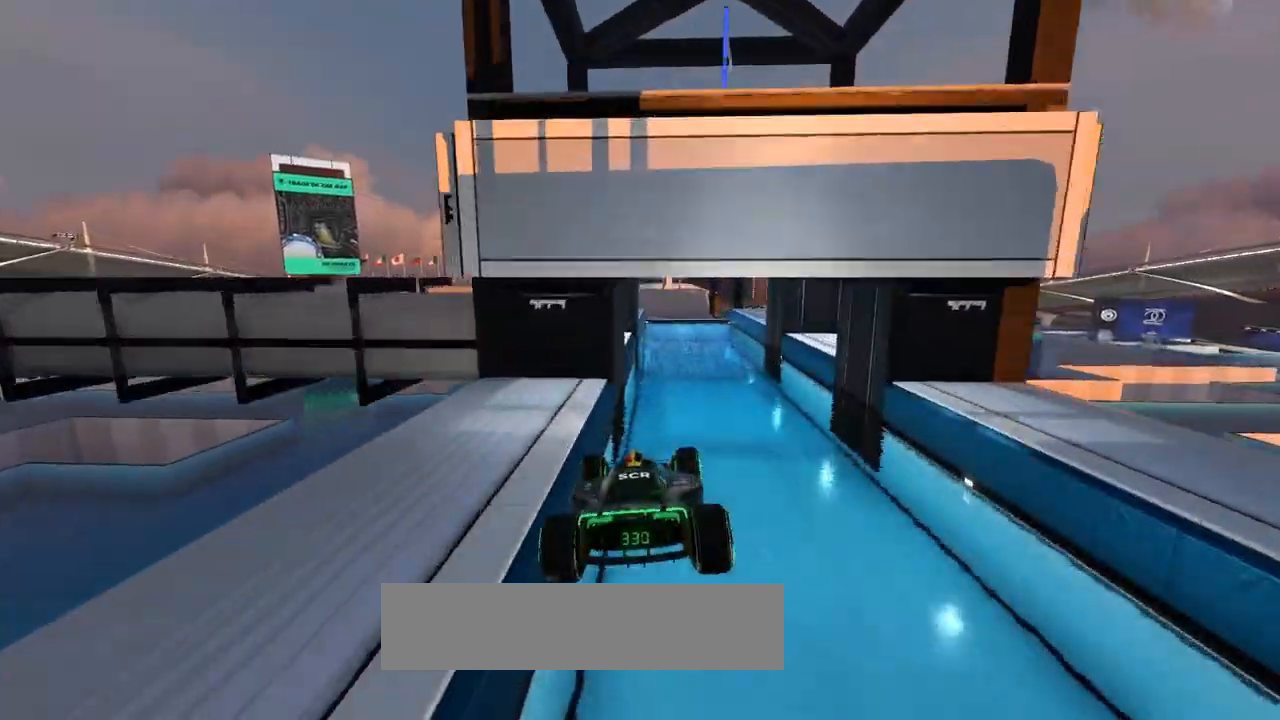
{"keys": ["up"], "events": []}
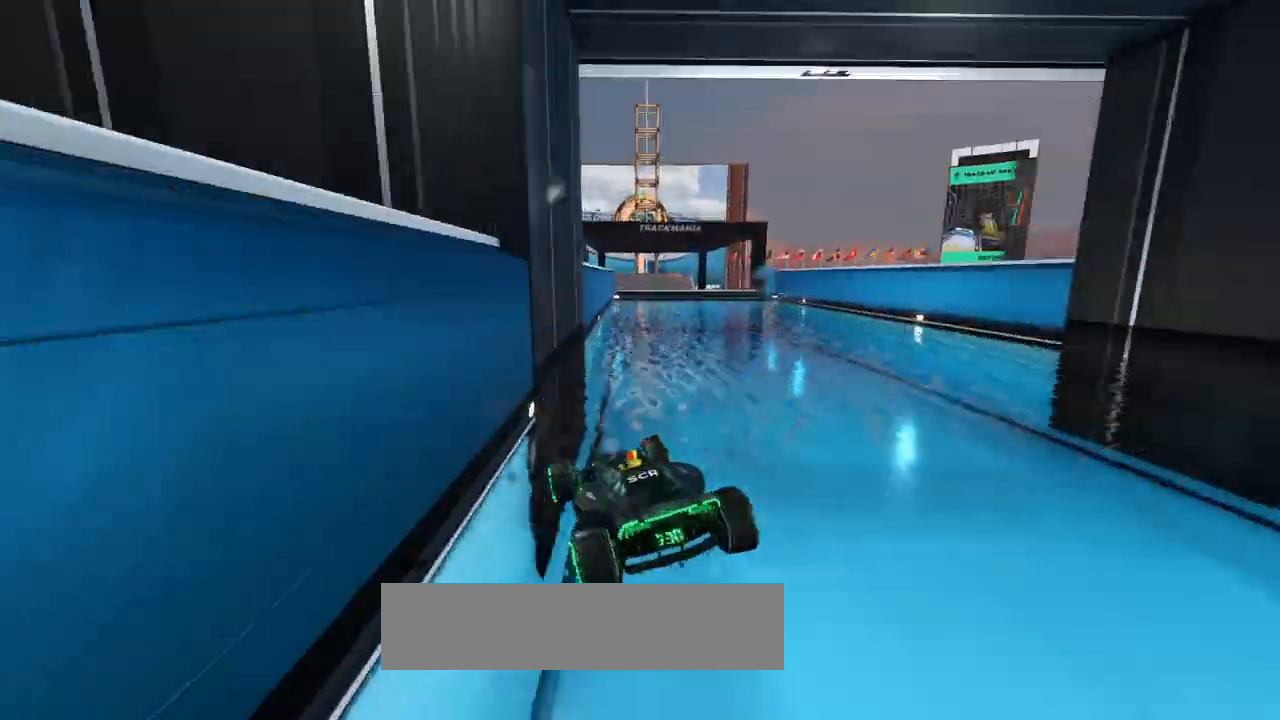
{"keys": ["left", "up"], "events": [[100, "right", "down"], [433, "right", "up"], [467, "left", "down"]]}
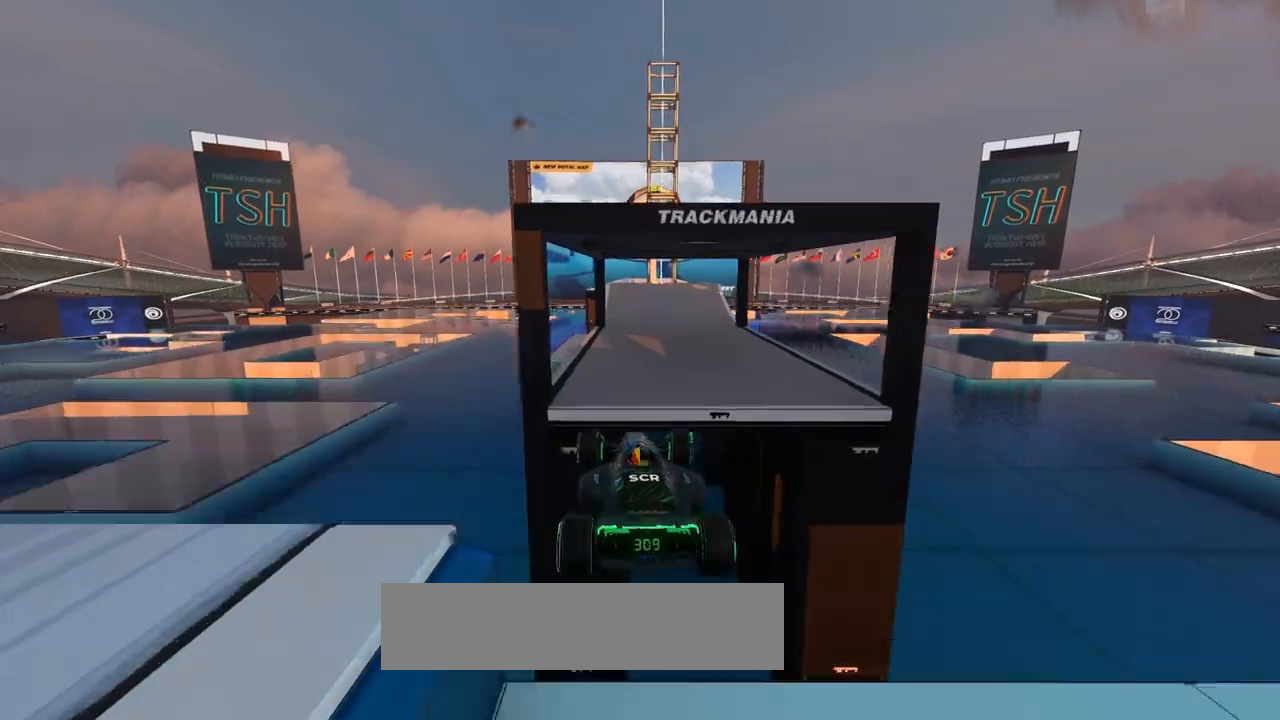
{"keys": ["left", "up"], "events": []}
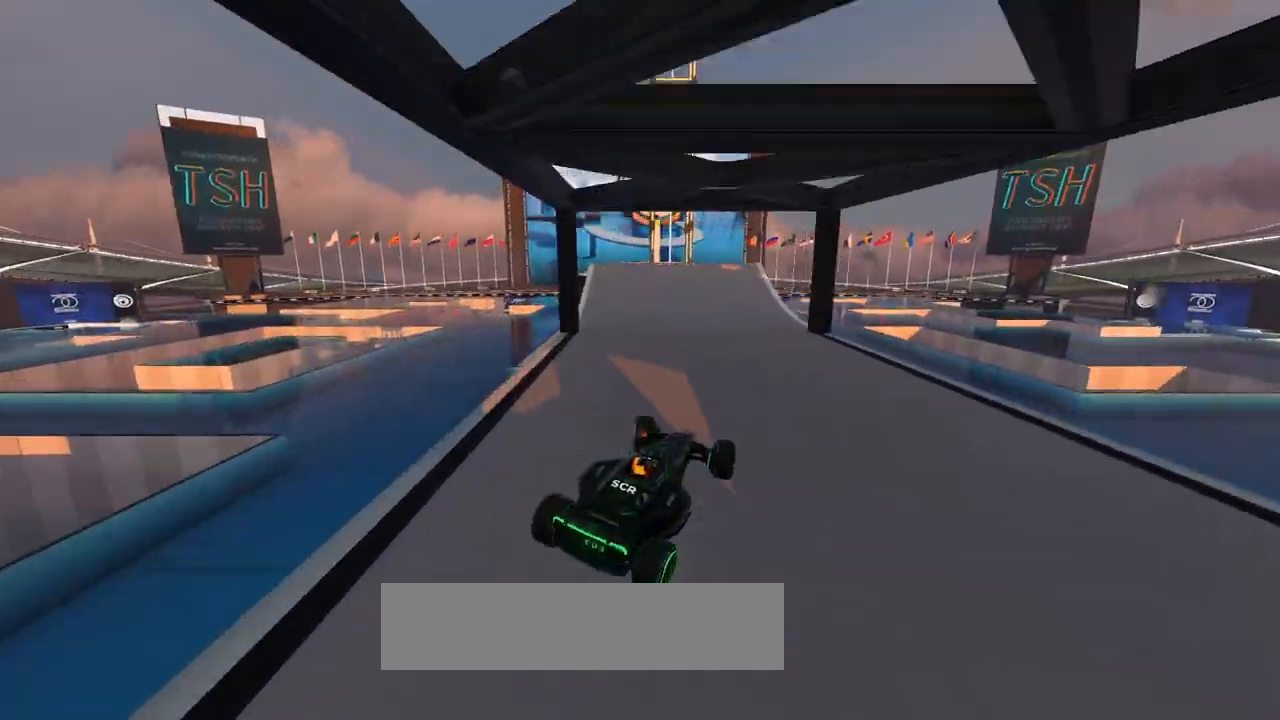
{"keys": ["right", "up"], "events": [[167, "left", "up"], [167, "up", "up"], [200, "up", "down"], [367, "right", "down"]]}
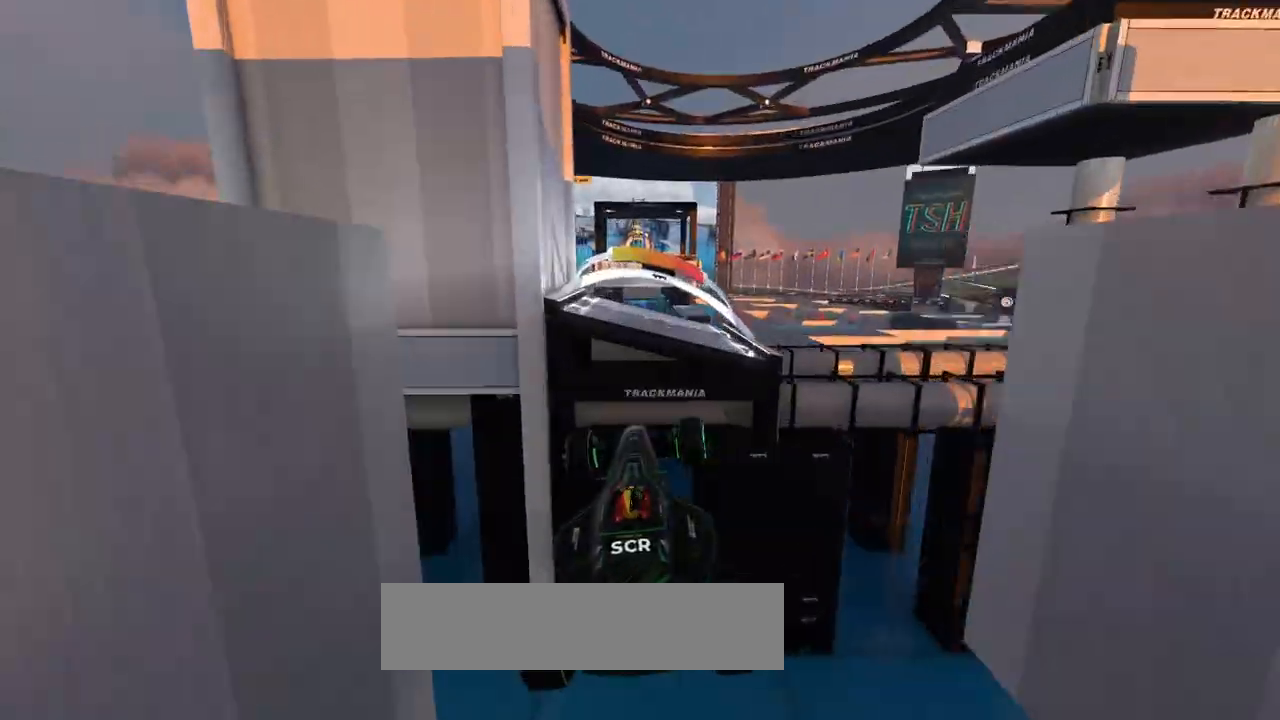
{"keys": ["right", "up"], "events": []}
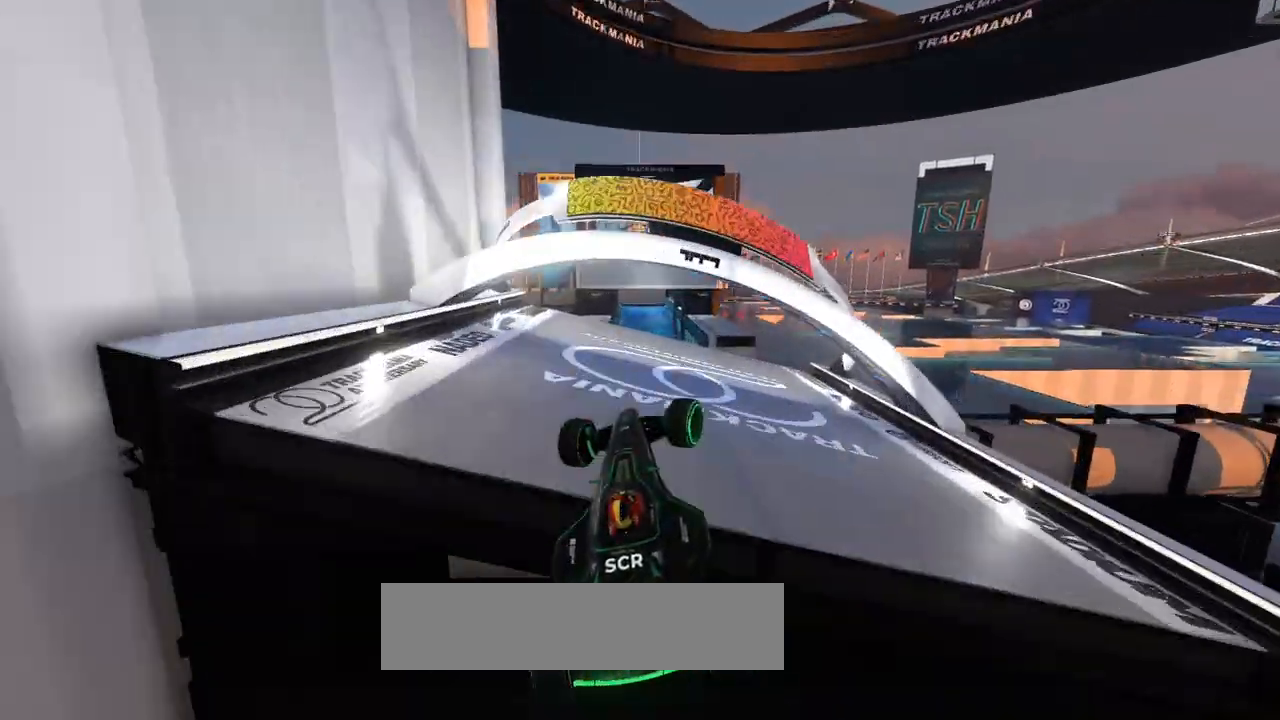
{"keys": ["left", "up"], "events": [[467, "right", "up"], [500, "left", "down"]]}
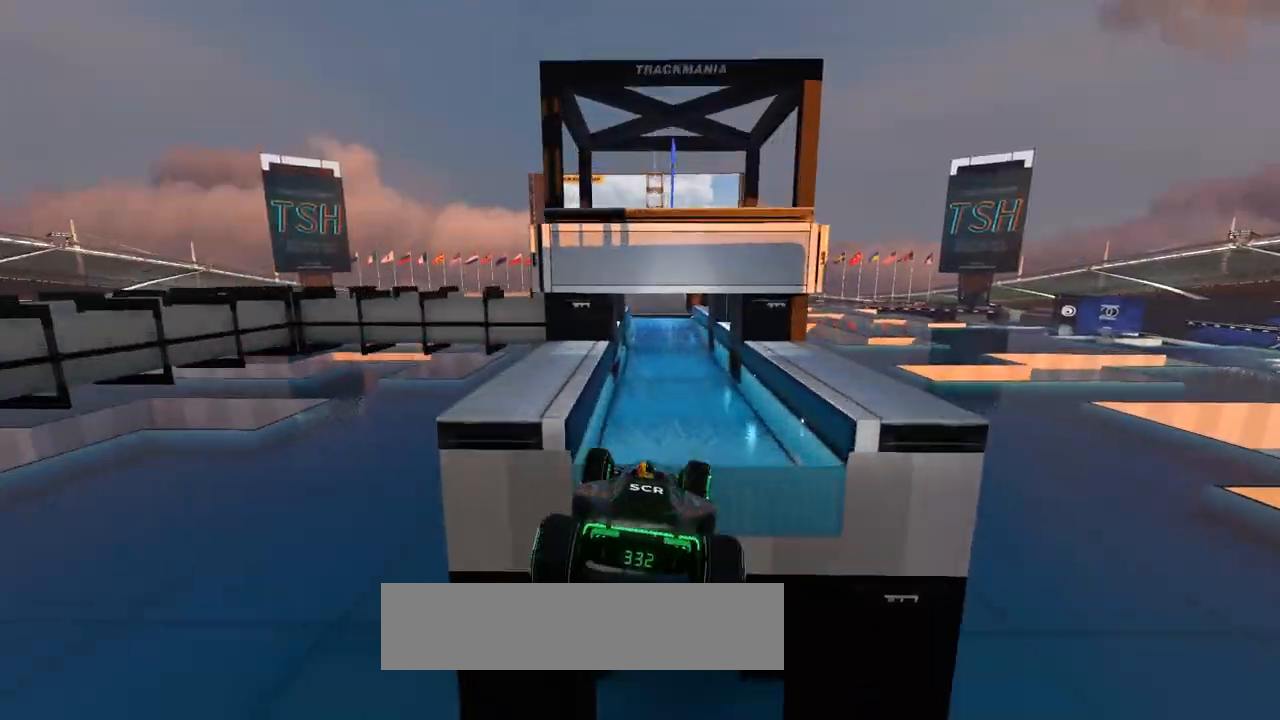
{"keys": ["left", "up"], "events": [[133, "down", "down"], [233, "down", "up"]]}
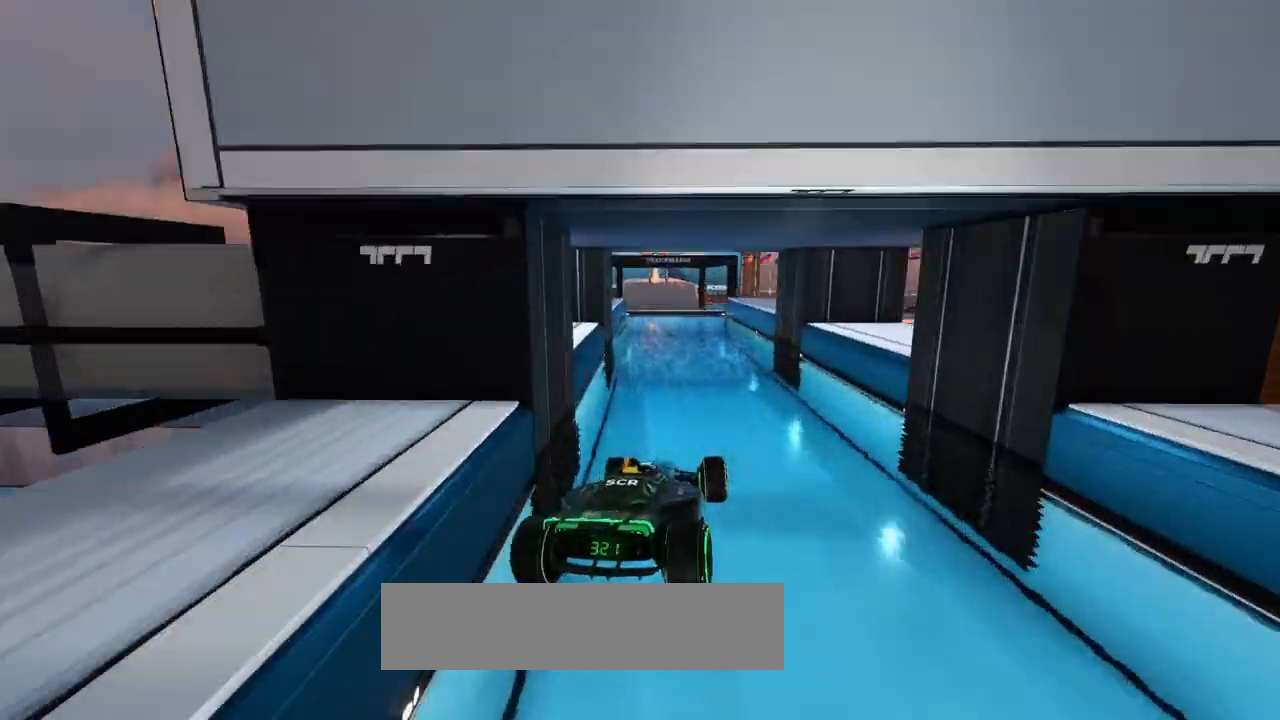
{"keys": ["left", "up"], "events": [[33, "left", "up"], [200, "left", "down"]]}
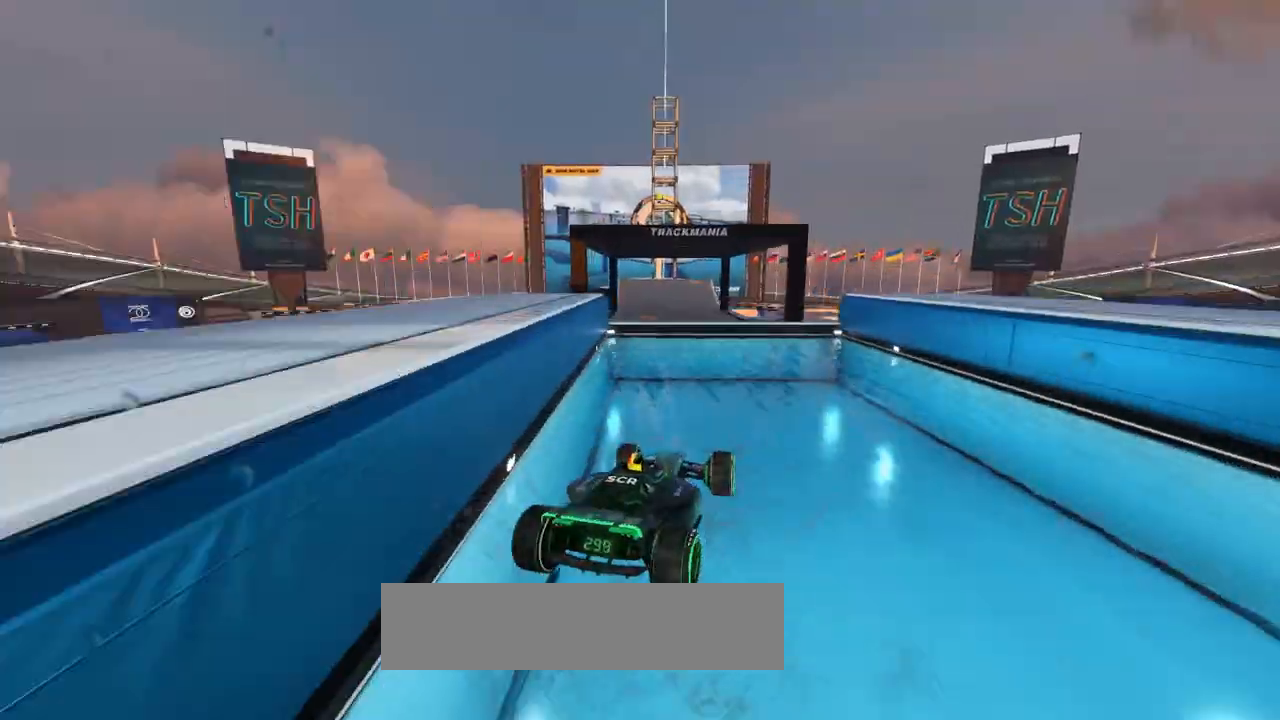
{"keys": ["right", "up"], "events": [[133, "left", "up"], [467, "right", "down"]]}
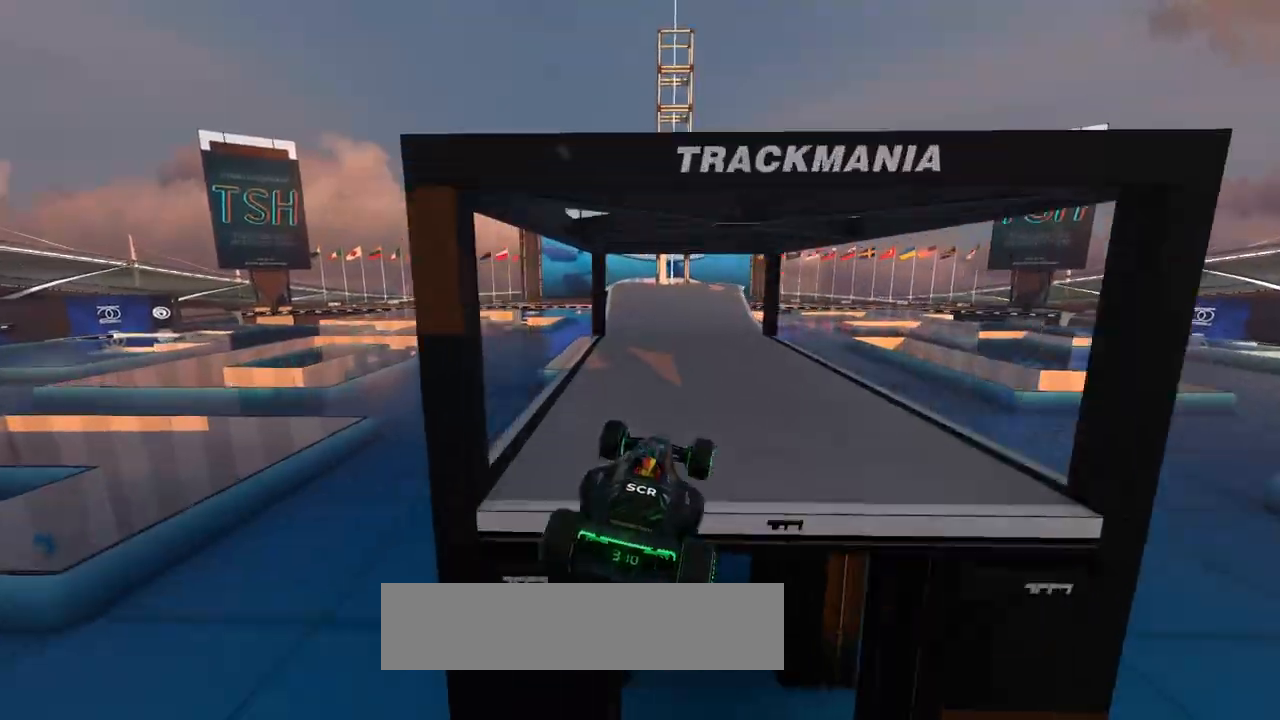
{"keys": ["right", "up"], "events": [[100, "right", "up"], [400, "right", "down"]]}
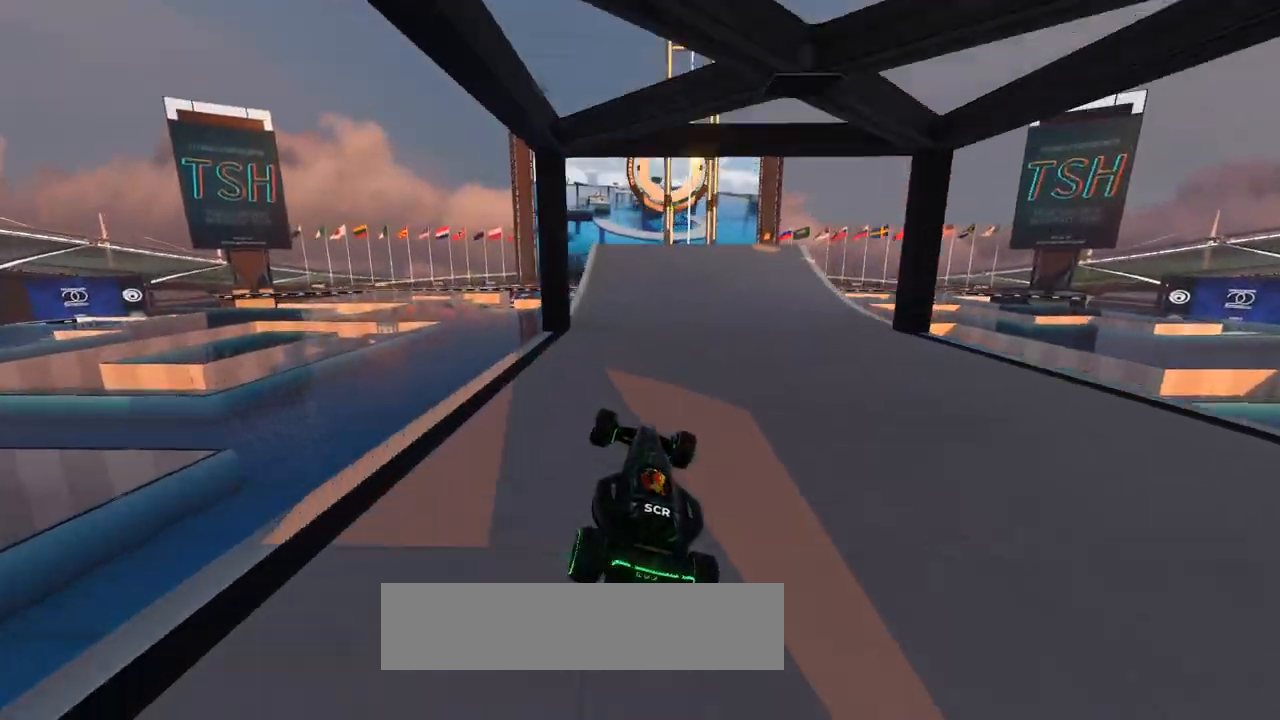
{"keys": ["left", "up"], "events": [[67, "right", "up"], [233, "right", "down"], [400, "right", "up"], [433, "left", "down"]]}
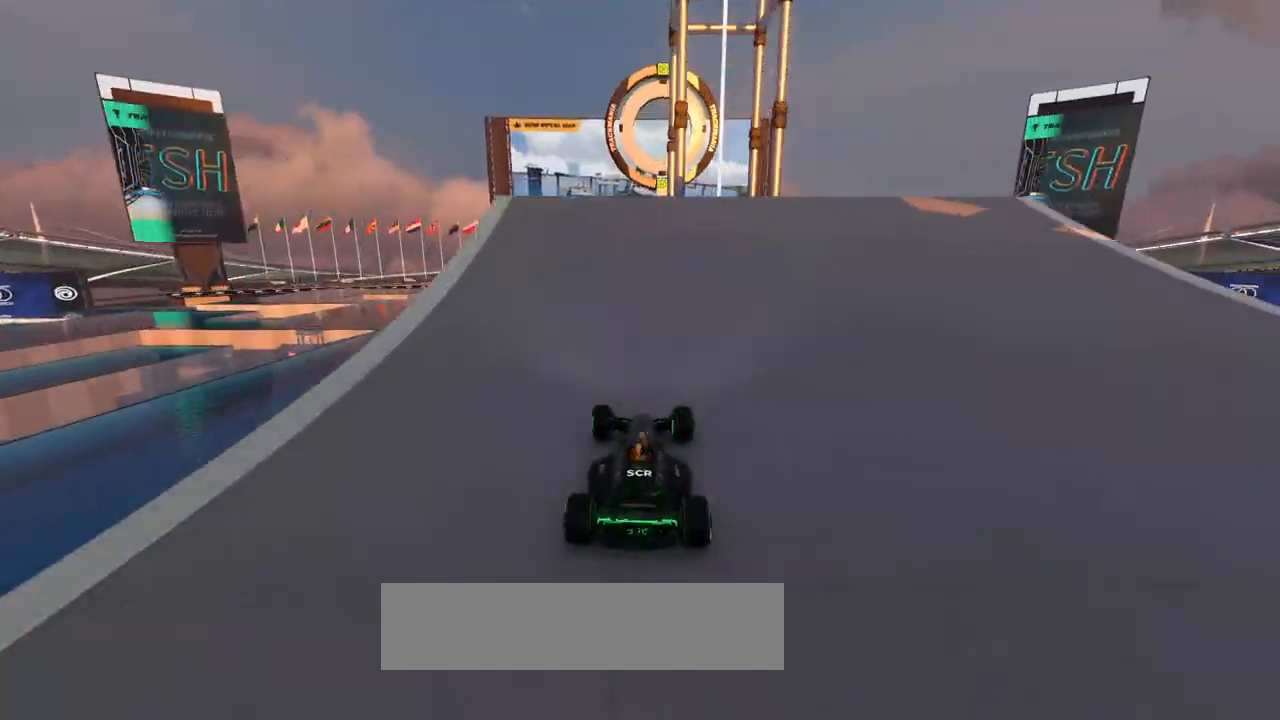
{"keys": ["right", "up"], "events": [[133, "left", "up"], [167, "right", "down"], [233, "right", "up"], [467, "right", "down"]]}
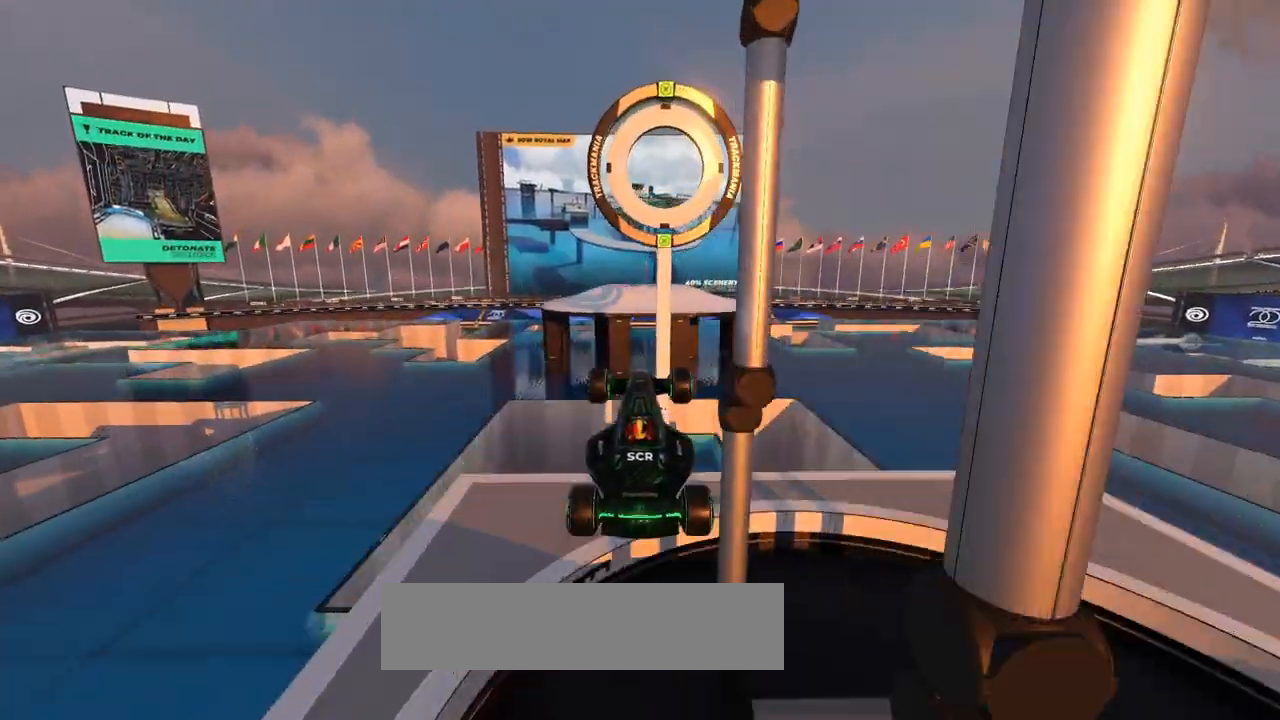
{"keys": ["right", "up"], "events": []}
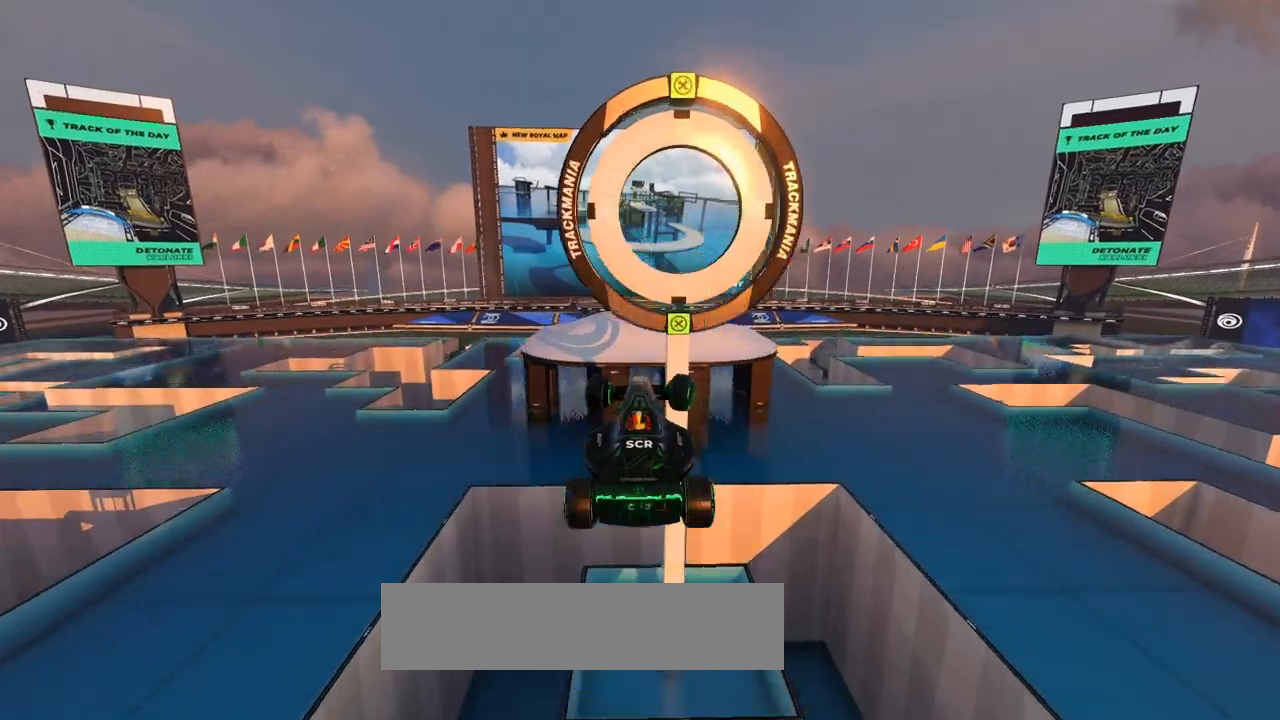
{"keys": ["right", "up"], "events": [[67, "right", "up"], [233, "right", "down"]]}
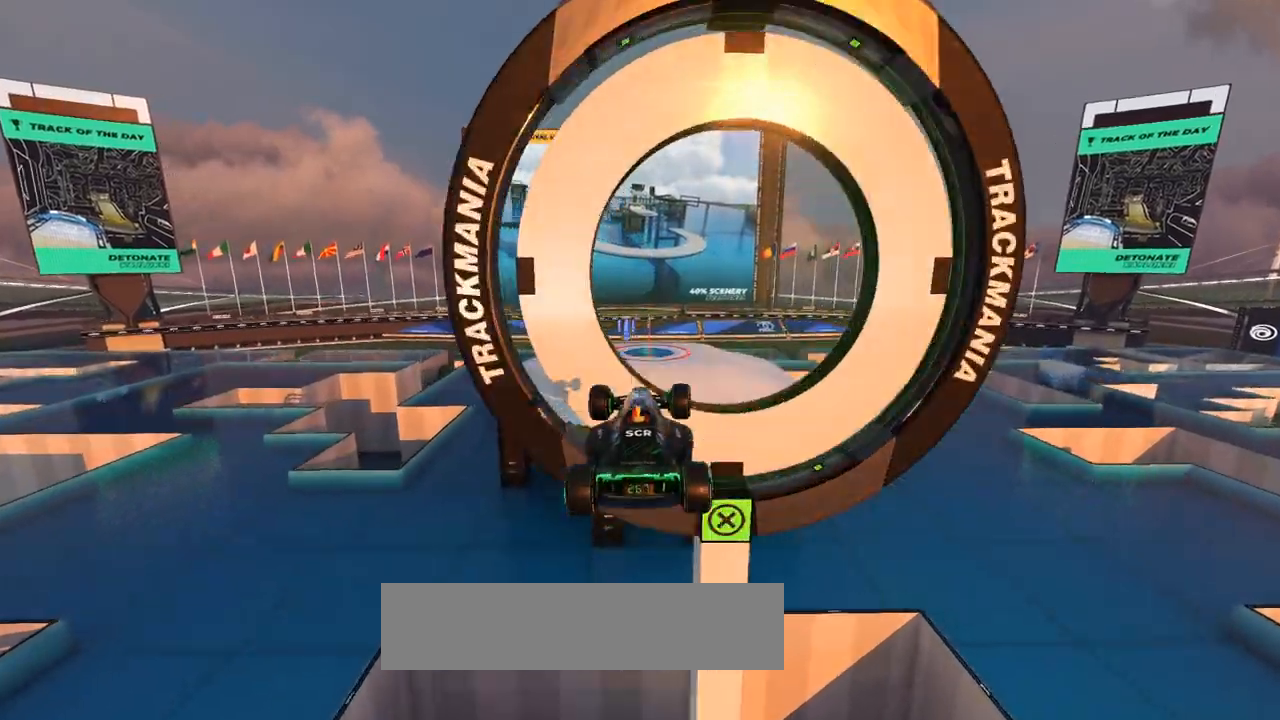
{"keys": ["right", "up"], "events": []}
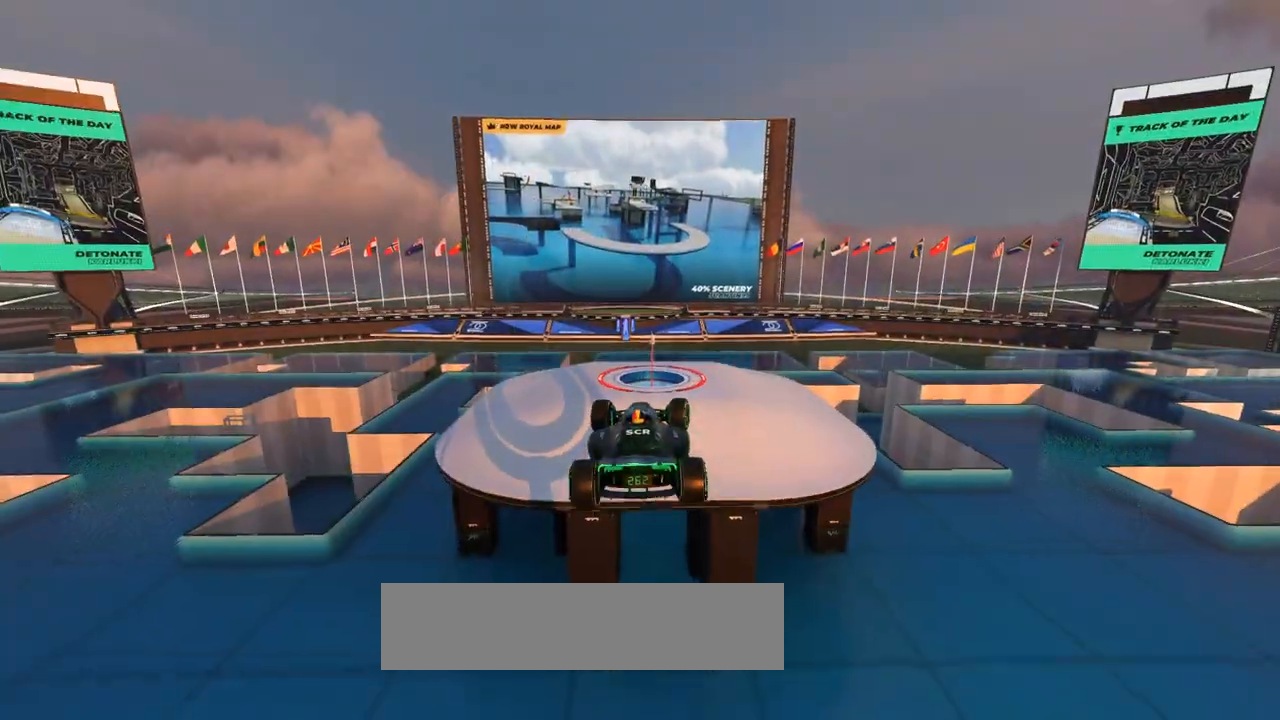
{"keys": ["right"], "events": [[400, "up", "up"]]}
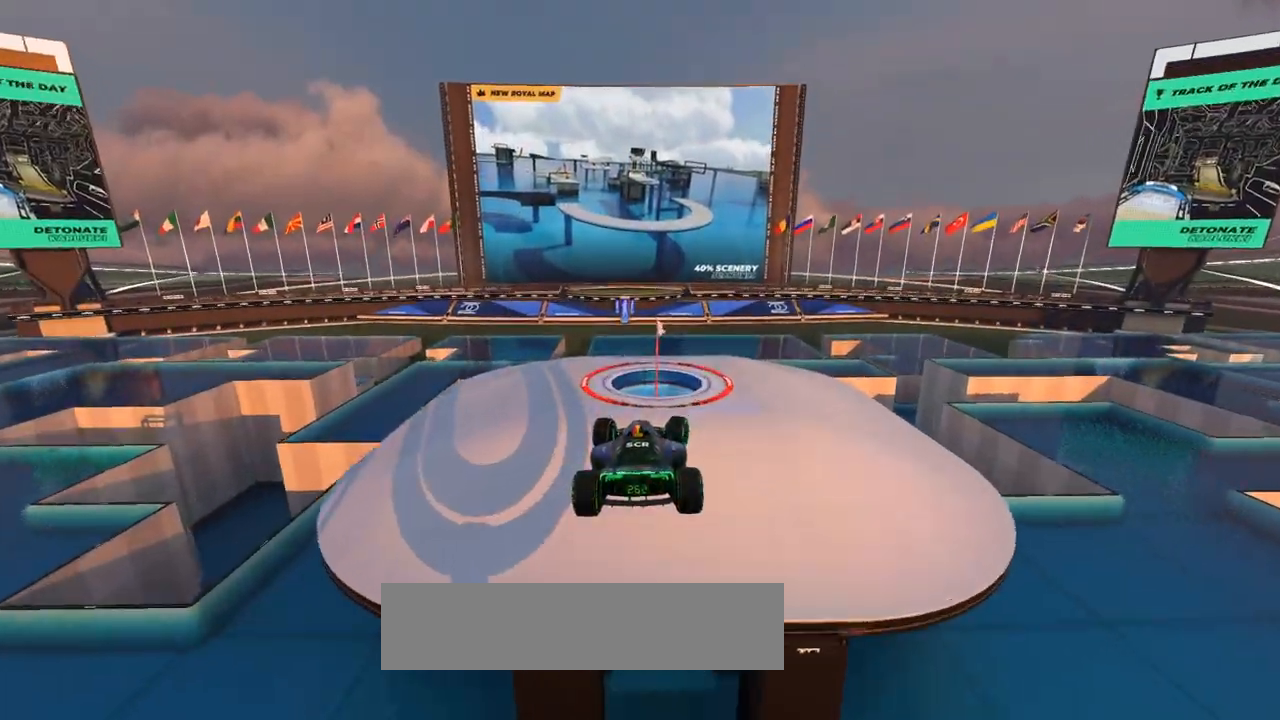
{"keys": ["right"], "events": []}
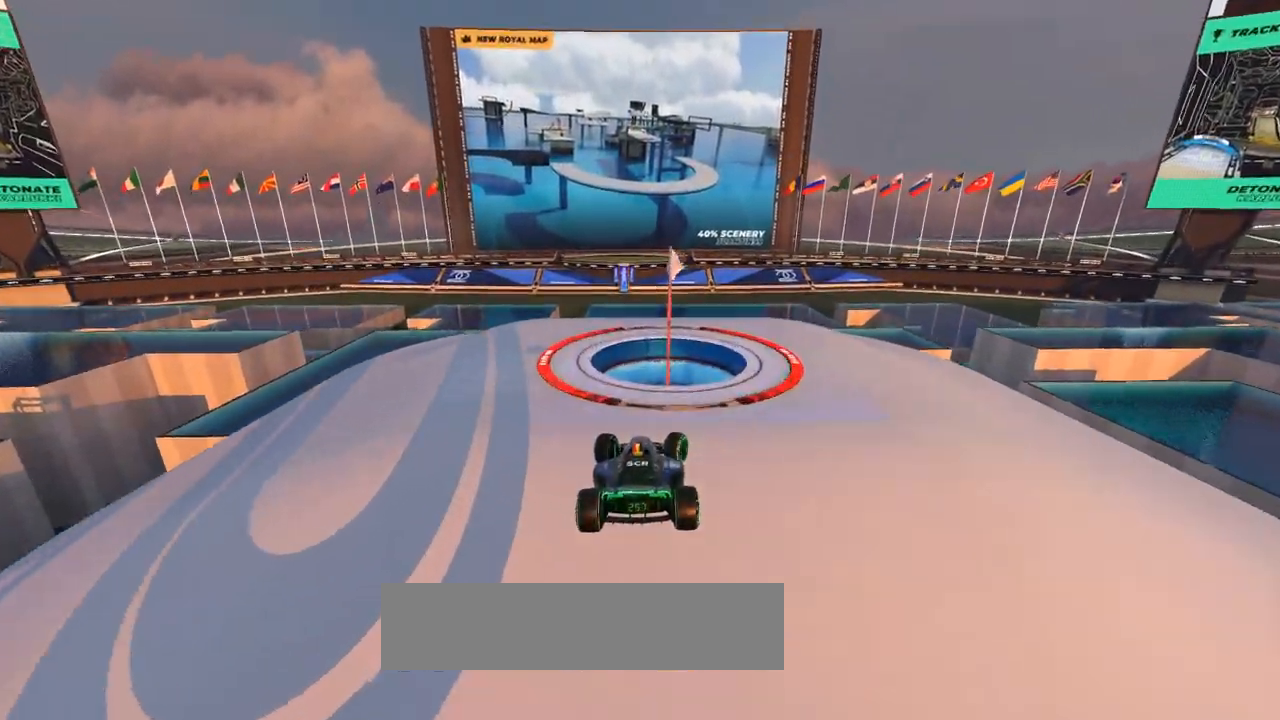
{"keys": [], "events": [[467, "right", "up"]]}
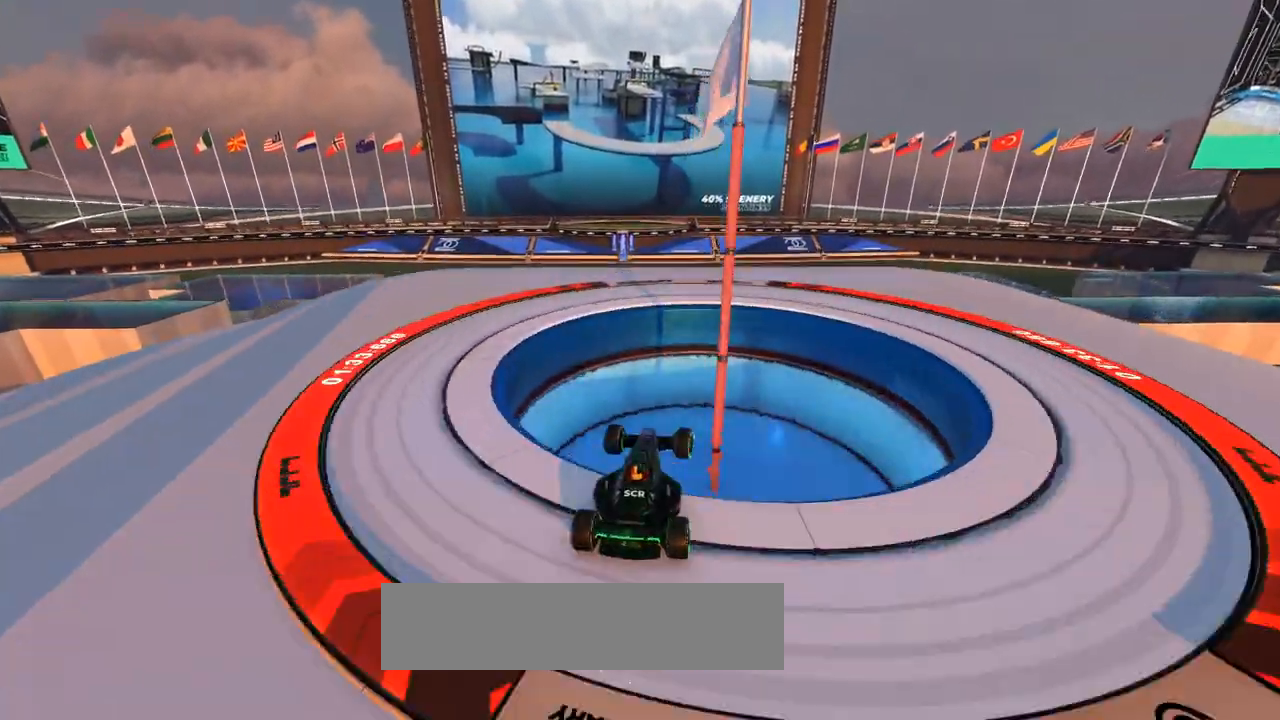
{"keys": [], "events": []}